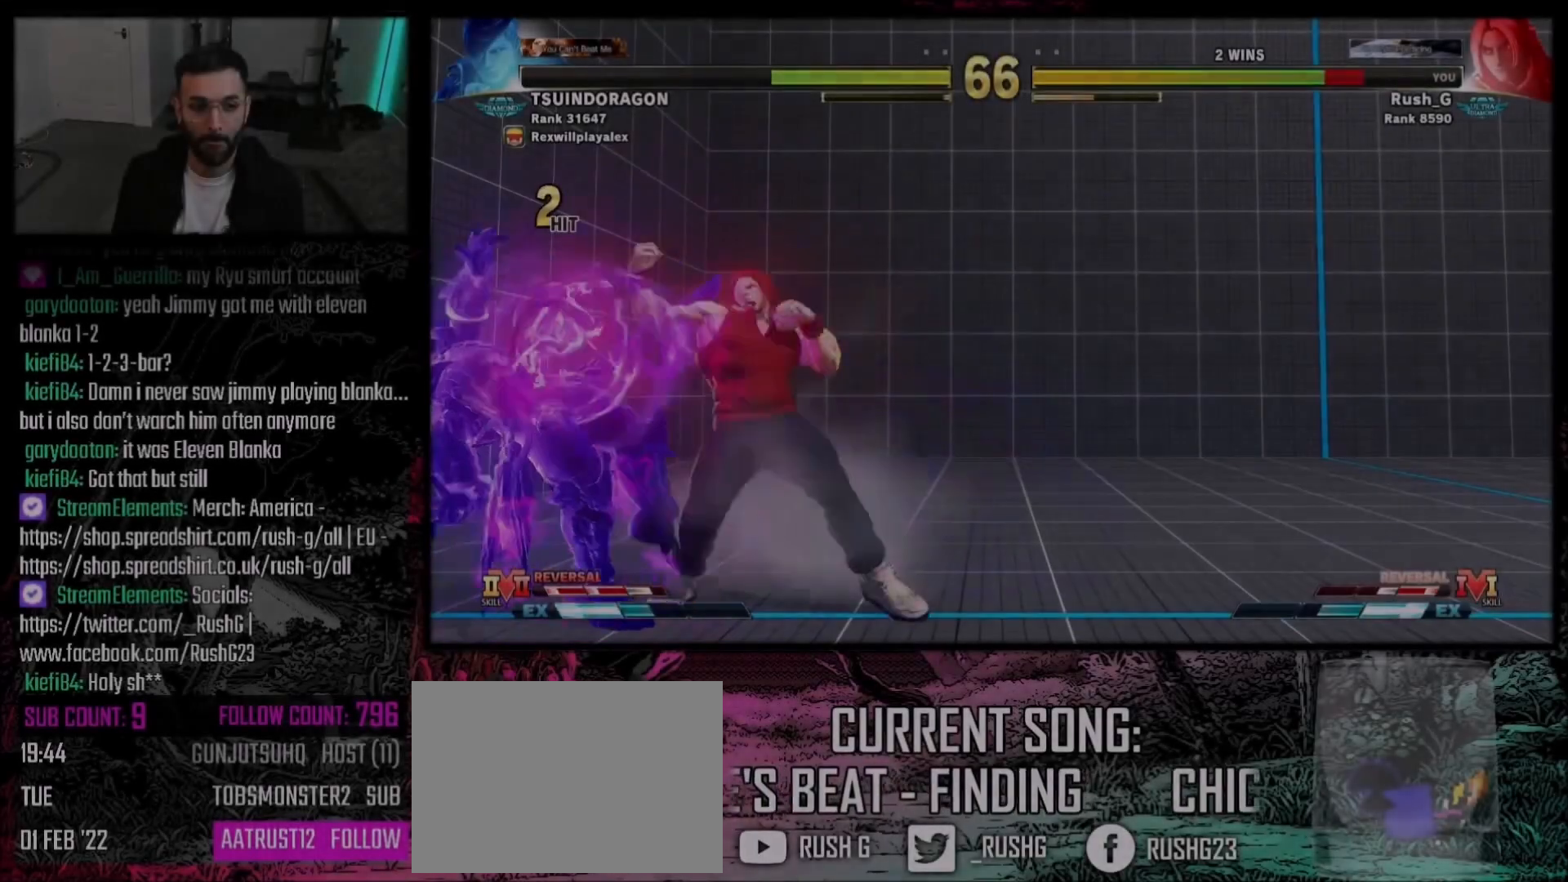
Gameplay with a controller (PlayStation layout); each line is a JSON object with the inputs held at the frame after it. "events" lists button and stick changes between this image and that frame as [ms after this image, input, new state], when the widget could be followed in between. Not read: L3 R3.
{"buttons": ["DPAD_LEFT"], "events": [[501, "DPAD_DOWN", "up"]]}
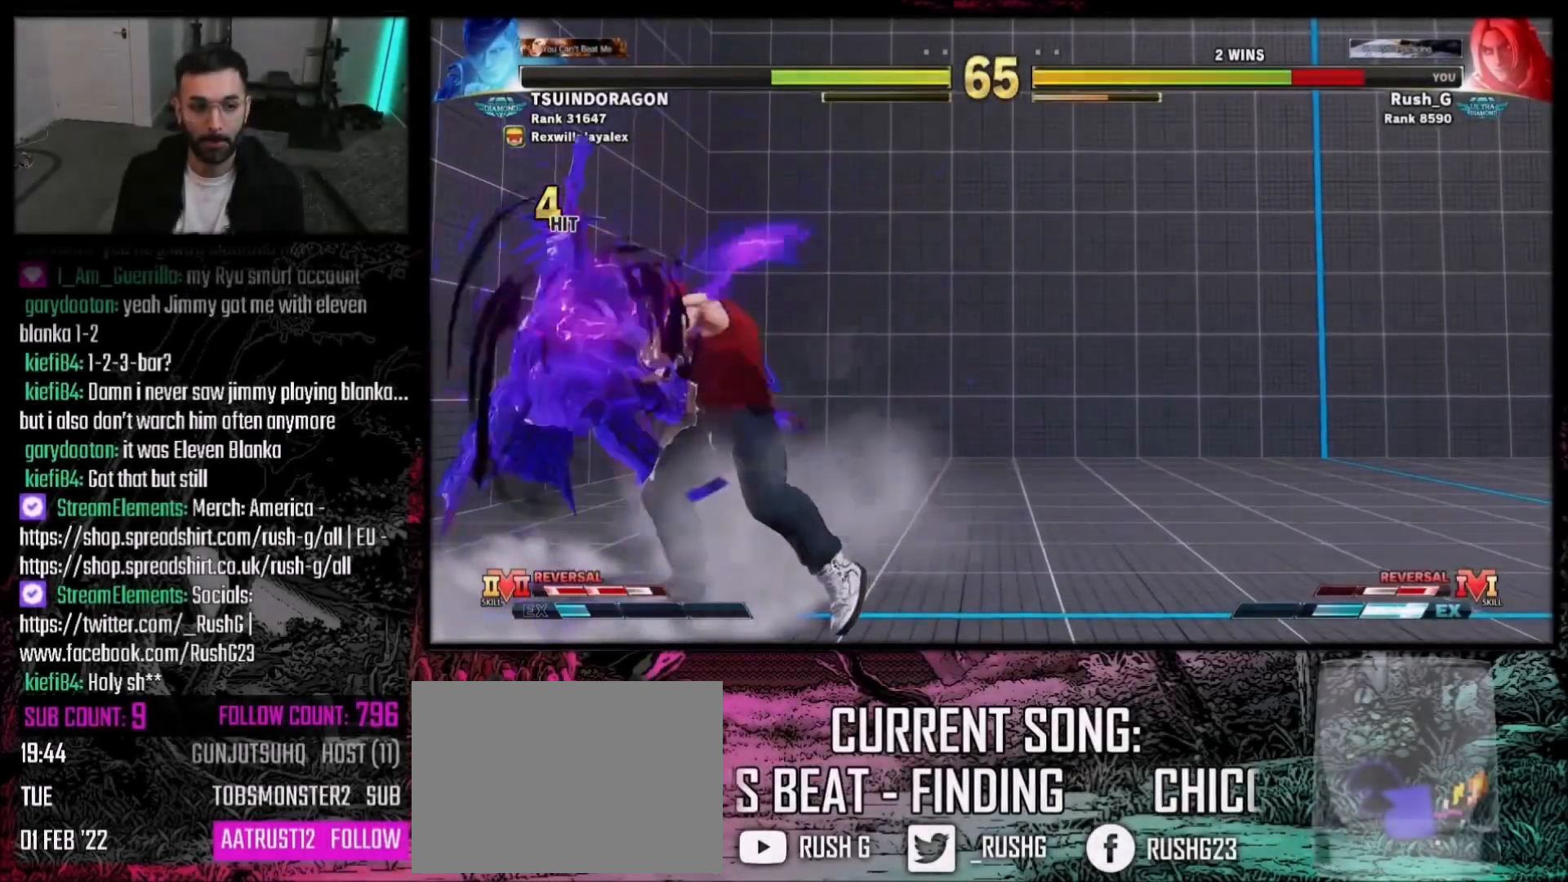
{"buttons": ["DPAD_LEFT"], "events": [[33, "DPAD_LEFT", "up"], [200, "DPAD_DOWN", "down"], [200, "DPAD_LEFT", "down"], [267, "DPAD_DOWN", "up"], [300, "DPAD_DOWN", "down"], [467, "DPAD_DOWN", "up"]]}
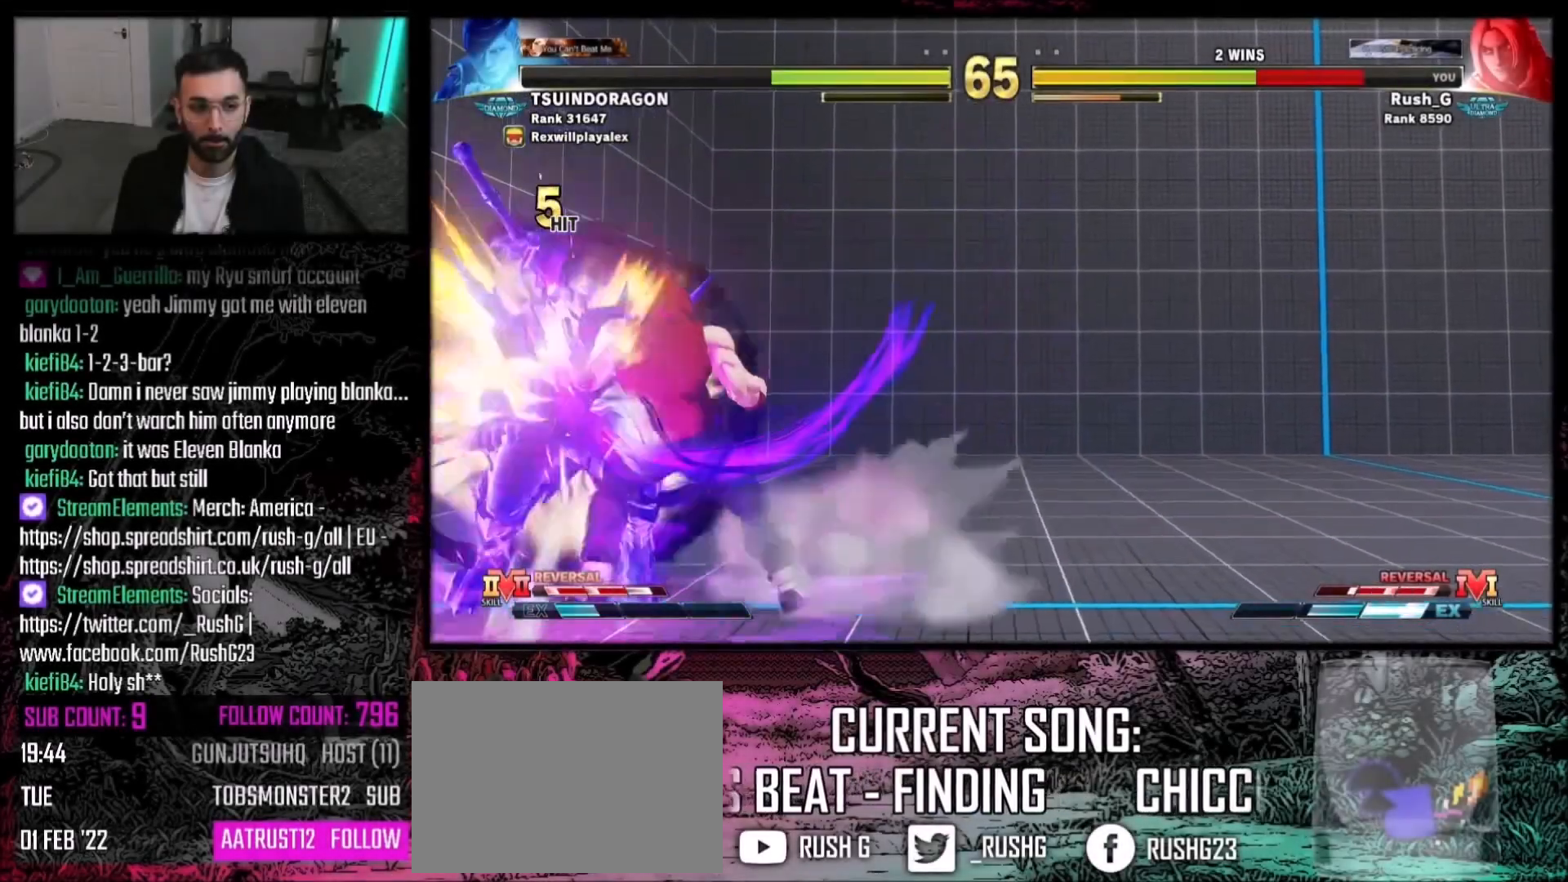
{"buttons": [], "events": [[100, "DPAD_LEFT", "up"], [434, "DPAD_DOWN", "down"], [501, "DPAD_DOWN", "up"]]}
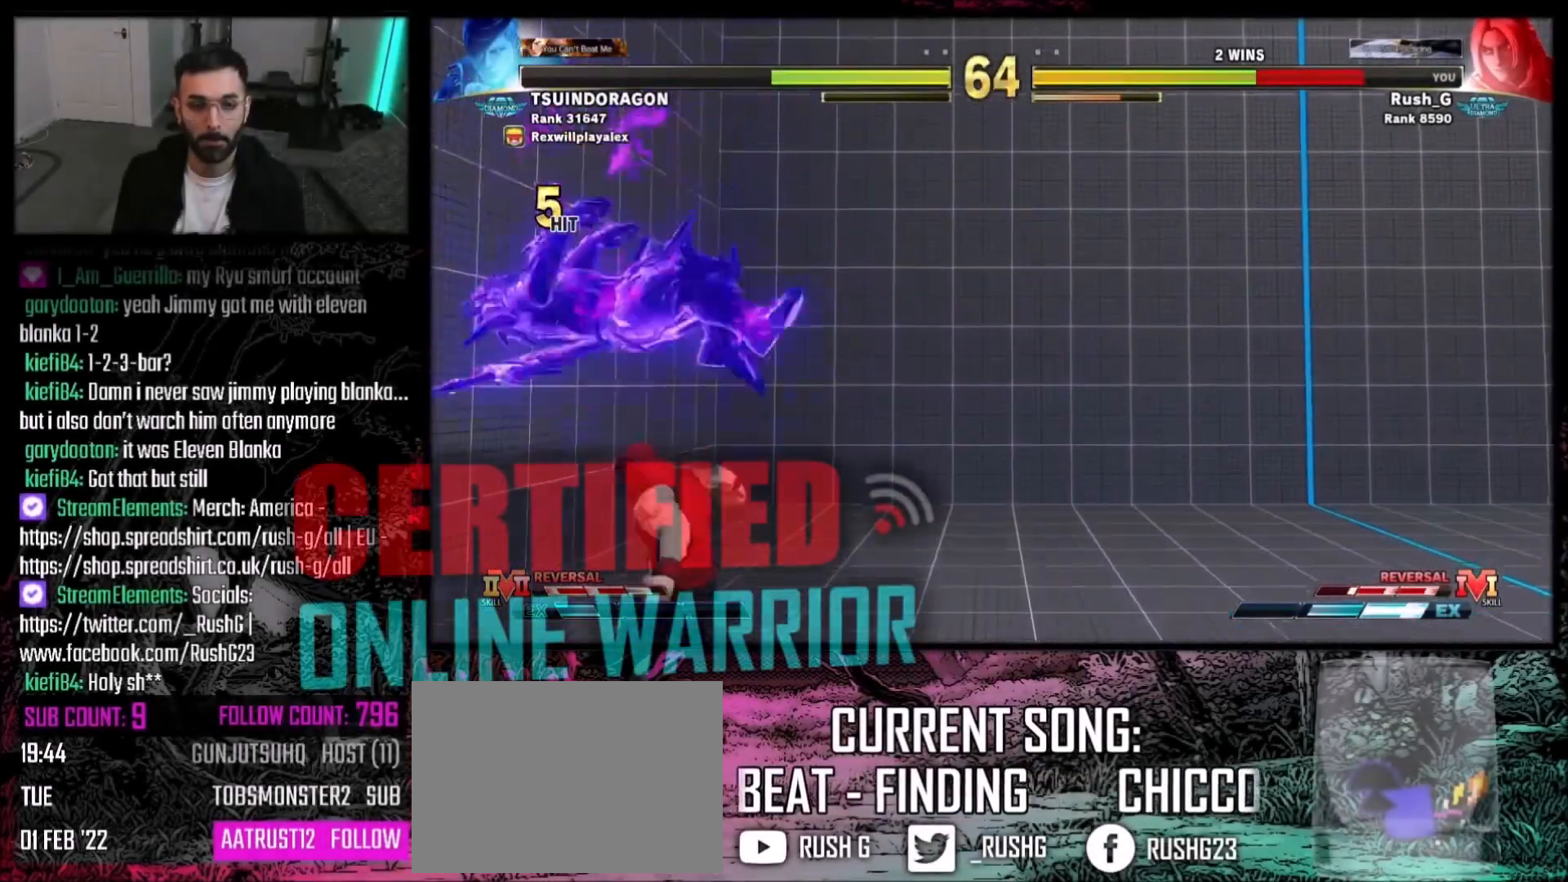
{"buttons": ["DPAD_DOWN", "DPAD_LEFT"], "events": [[67, "DPAD_DOWN", "down"], [133, "DPAD_DOWN", "up"], [200, "DPAD_DOWN", "down"], [300, "DPAD_DOWN", "up"], [467, "DPAD_DOWN", "down"], [500, "DPAD_LEFT", "down"]]}
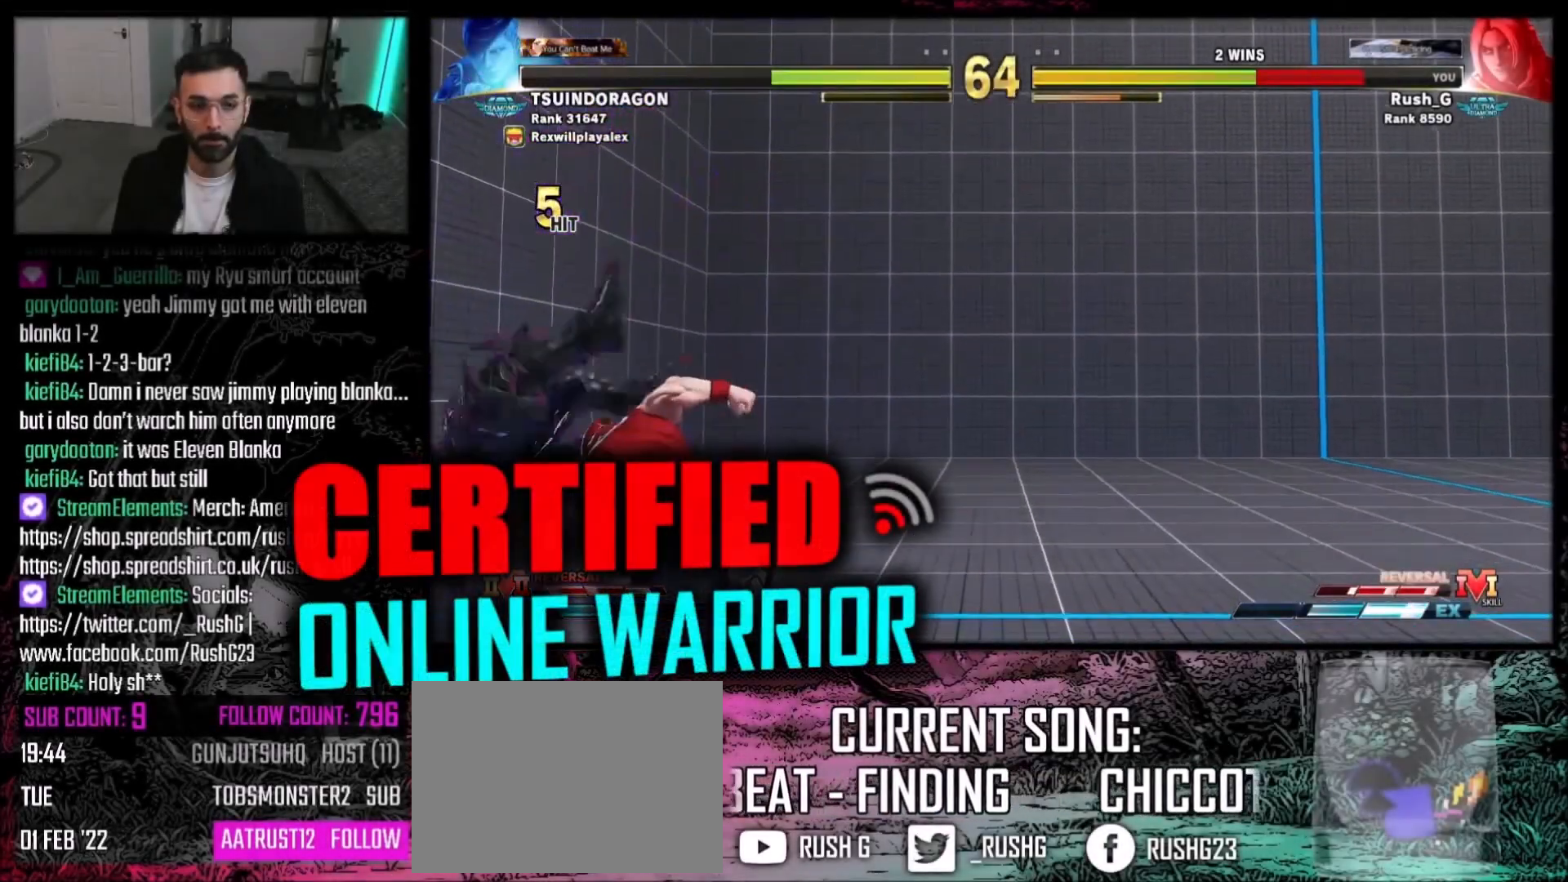
{"buttons": ["L2", "DPAD_RIGHT"], "events": [[434, "DPAD_LEFT", "up"], [468, "DPAD_DOWN", "up"], [468, "DPAD_RIGHT", "down"], [501, "L2", "down"]]}
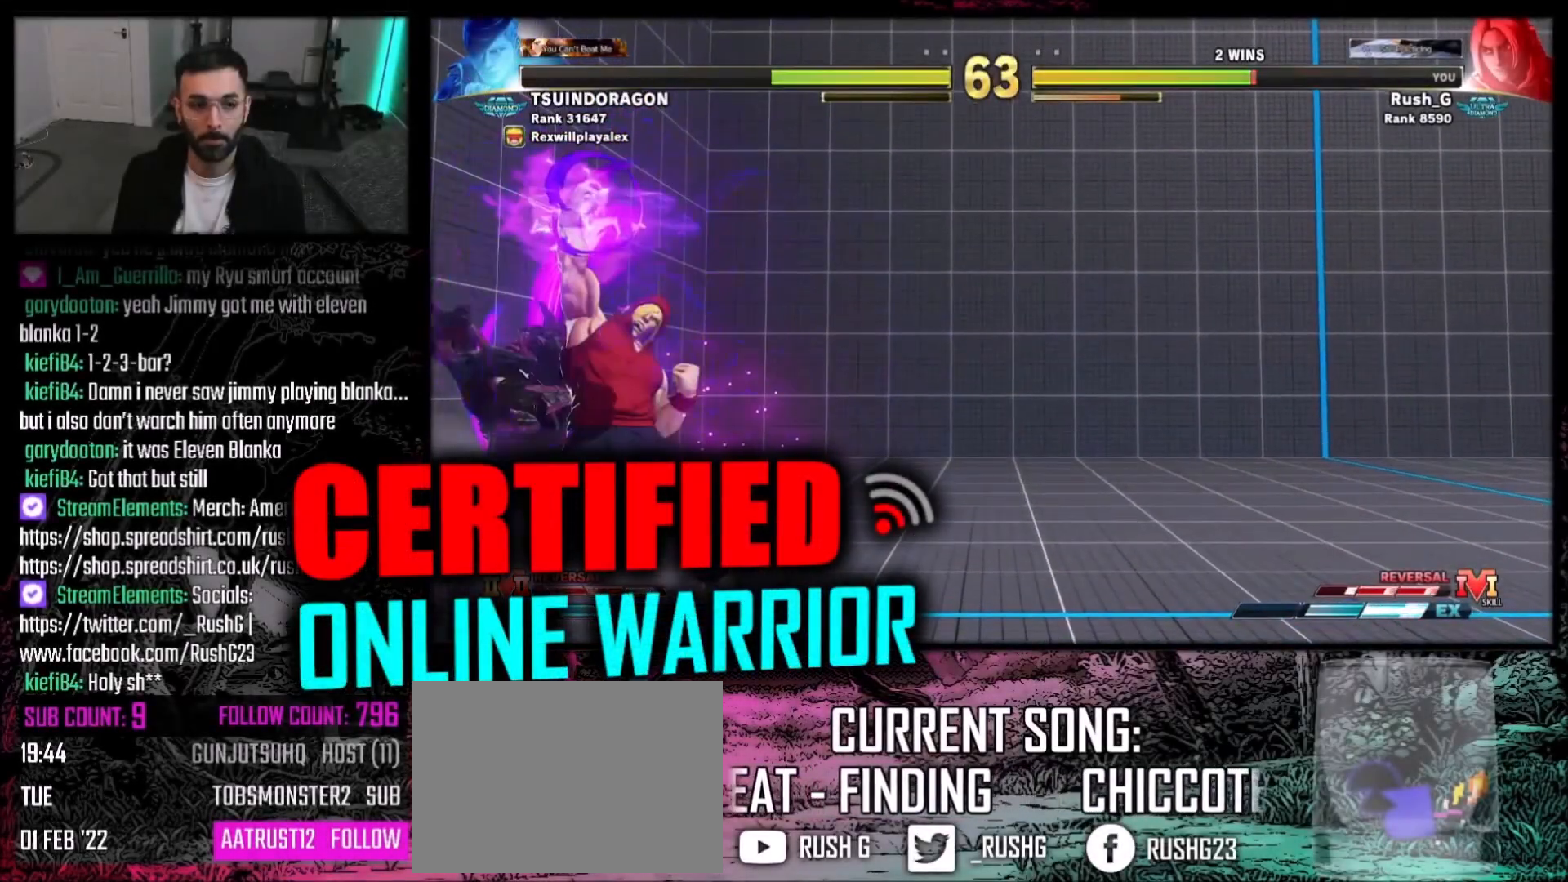
{"buttons": [], "events": [[67, "DPAD_RIGHT", "up"], [133, "L2", "up"]]}
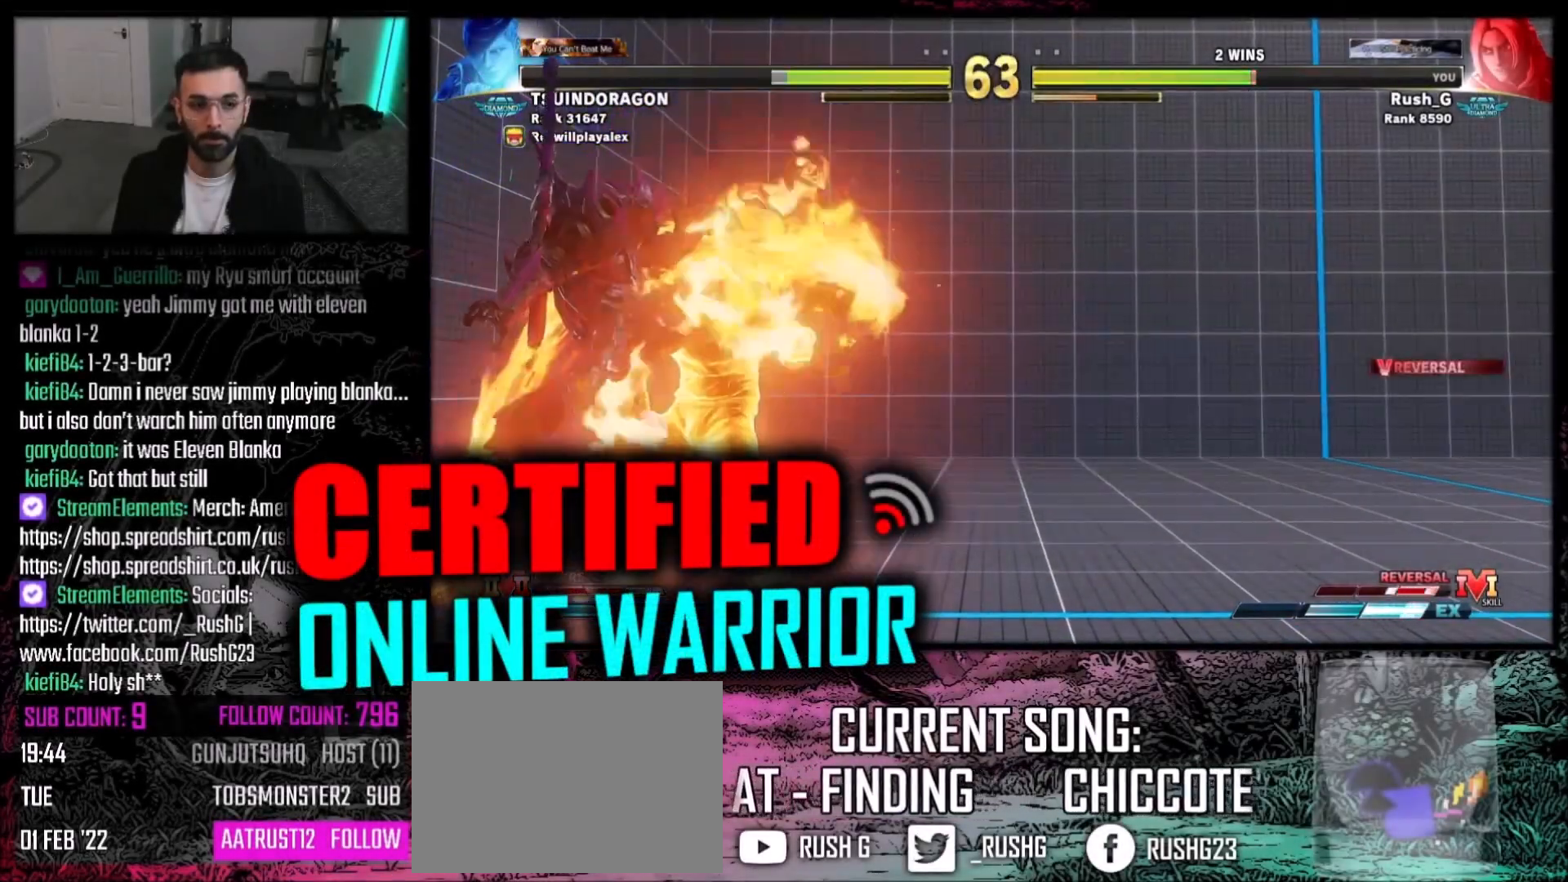
{"buttons": ["DPAD_LEFT"], "events": [[334, "DPAD_LEFT", "down"]]}
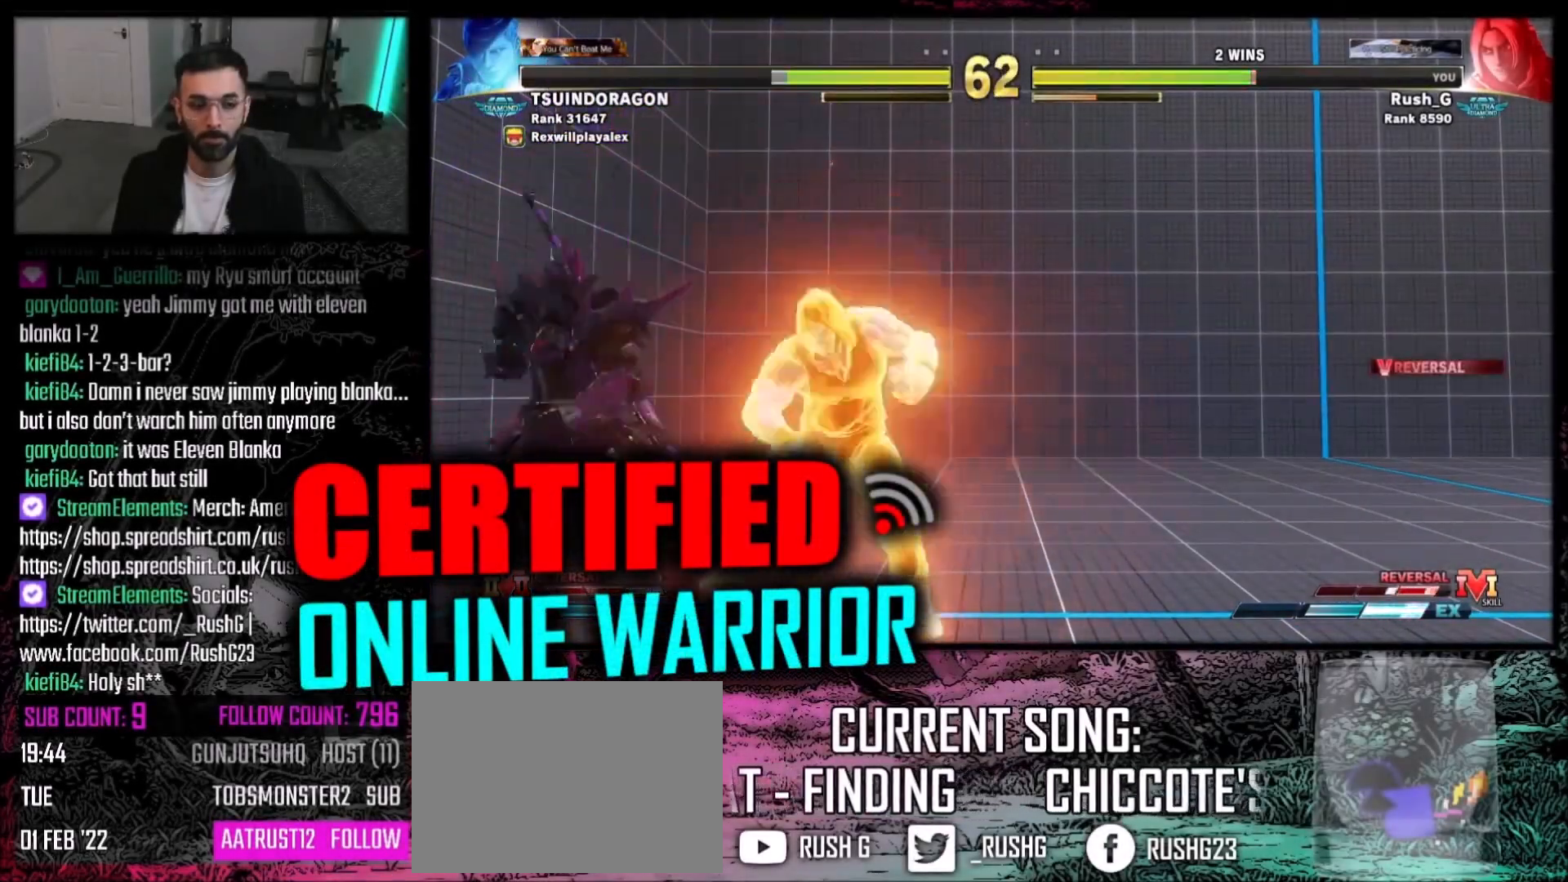
{"buttons": [], "events": [[200, "DPAD_LEFT", "up"], [233, "R1", "down"], [334, "R1", "up"]]}
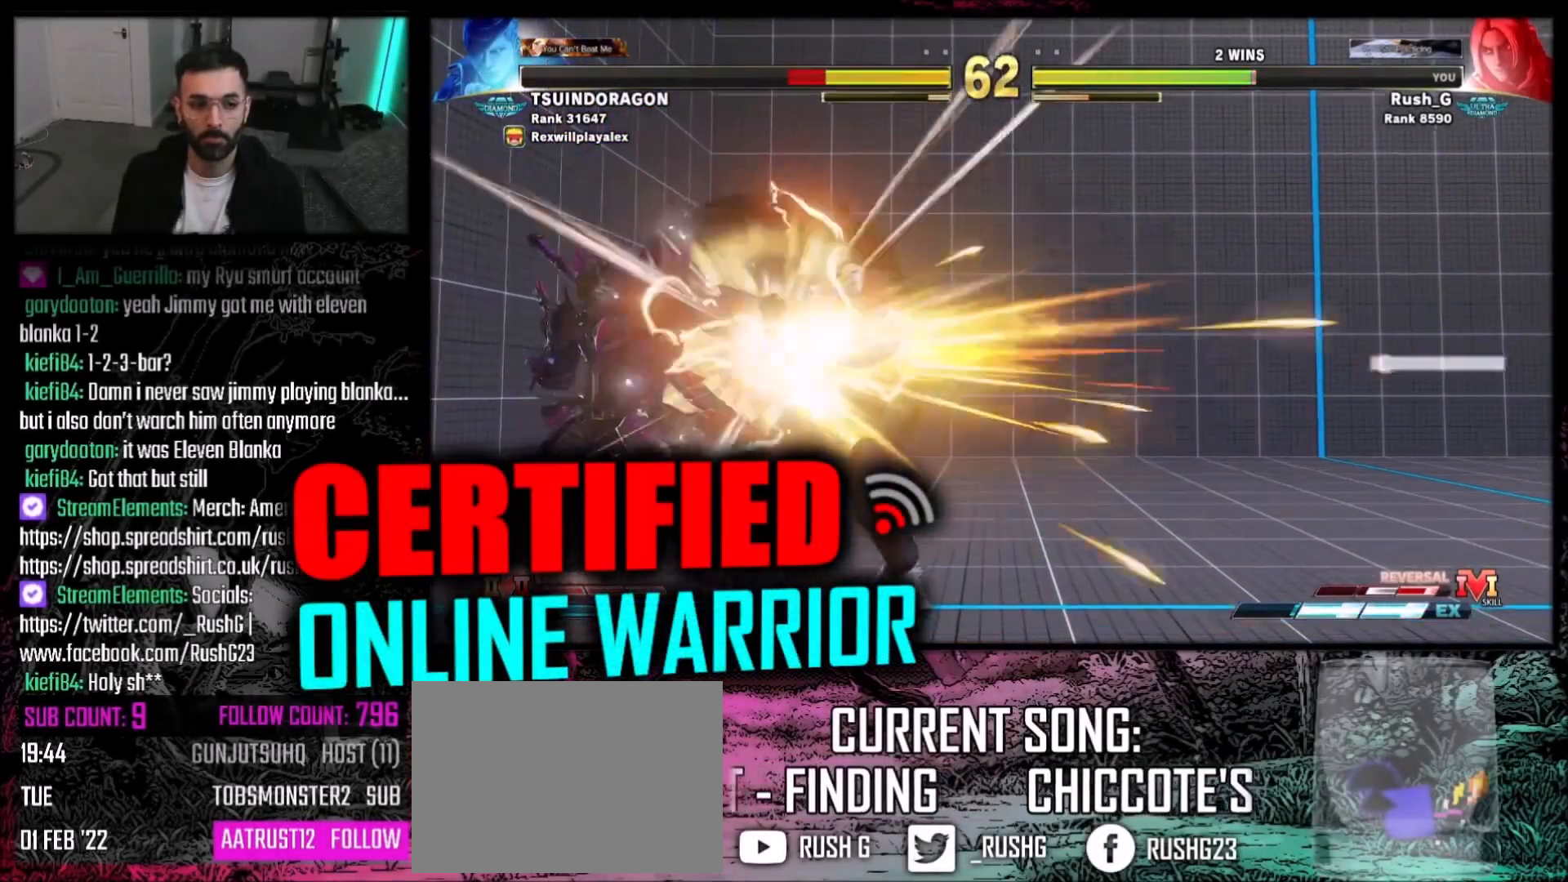
{"buttons": [], "events": [[267, "CIRCLE", "down"], [267, "TRIANGLE", "down"], [401, "CIRCLE", "up"], [401, "TRIANGLE", "up"]]}
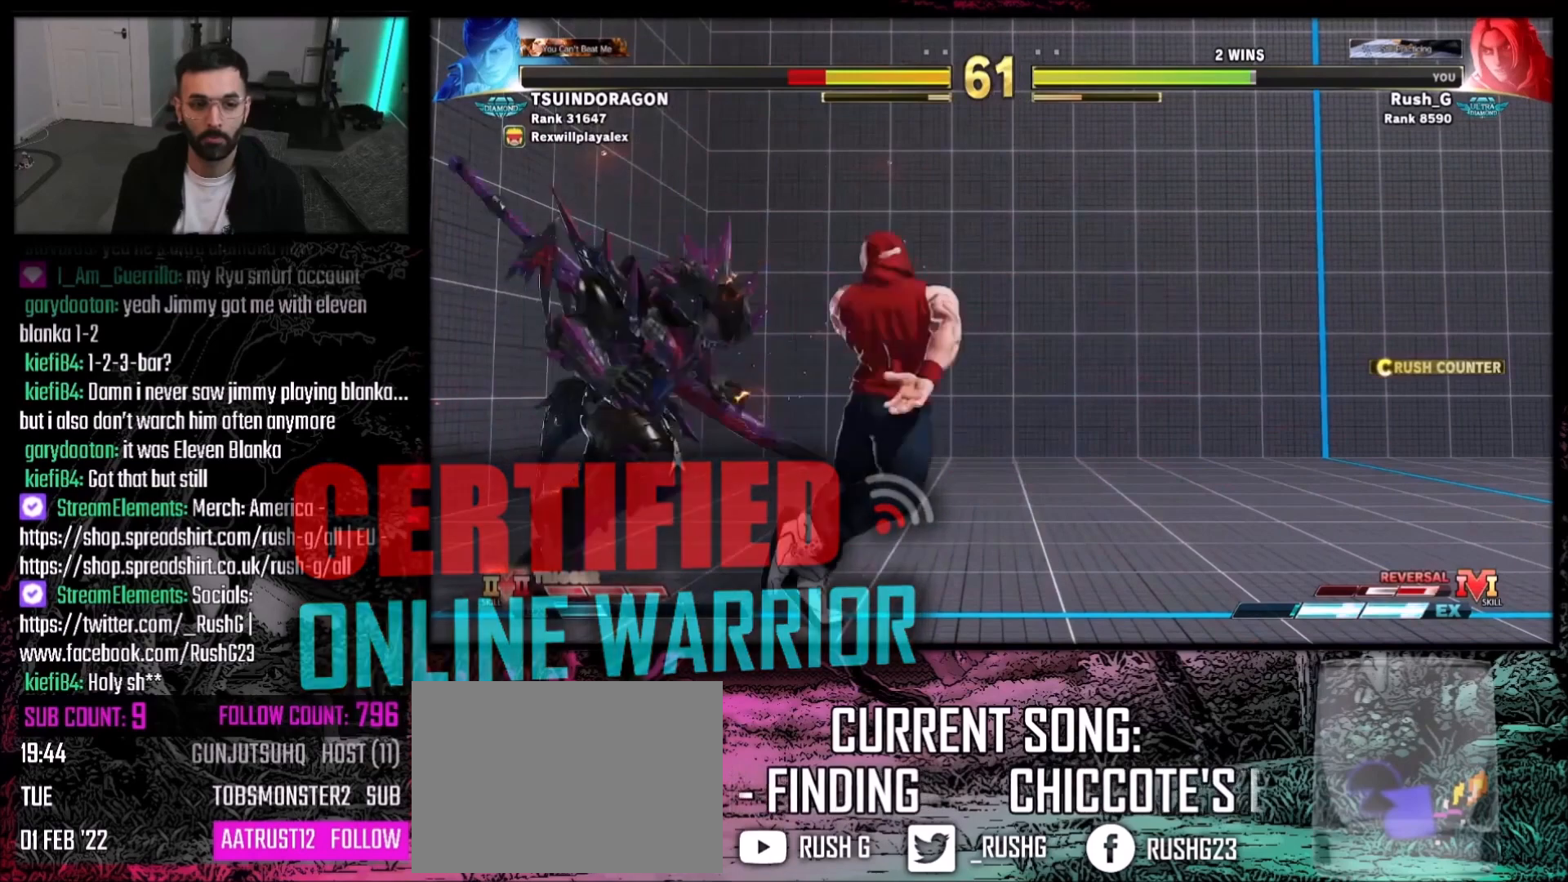
{"buttons": ["DPAD_LEFT"], "events": [[100, "DPAD_LEFT", "down"], [233, "TRIANGLE", "down"], [467, "TRIANGLE", "up"]]}
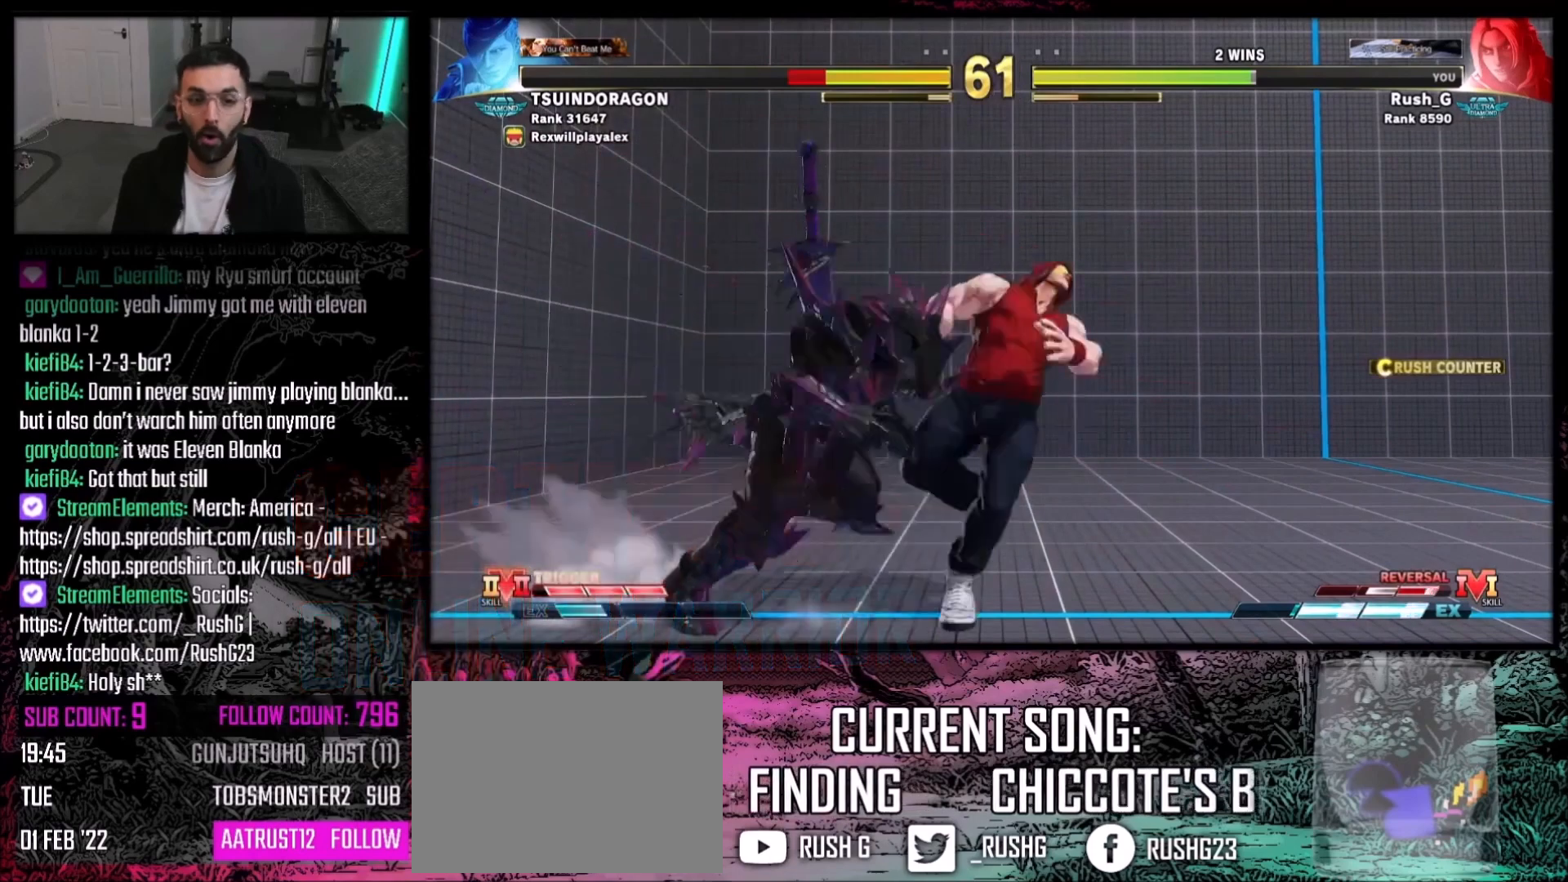
{"buttons": [], "events": [[34, "TRIANGLE", "down"], [100, "TRIANGLE", "up"], [167, "TRIANGLE", "down"], [234, "TRIANGLE", "up"], [267, "TRIANGLE", "down"], [334, "TRIANGLE", "up"], [401, "TRIANGLE", "down"], [434, "DPAD_LEFT", "up"], [501, "TRIANGLE", "up"]]}
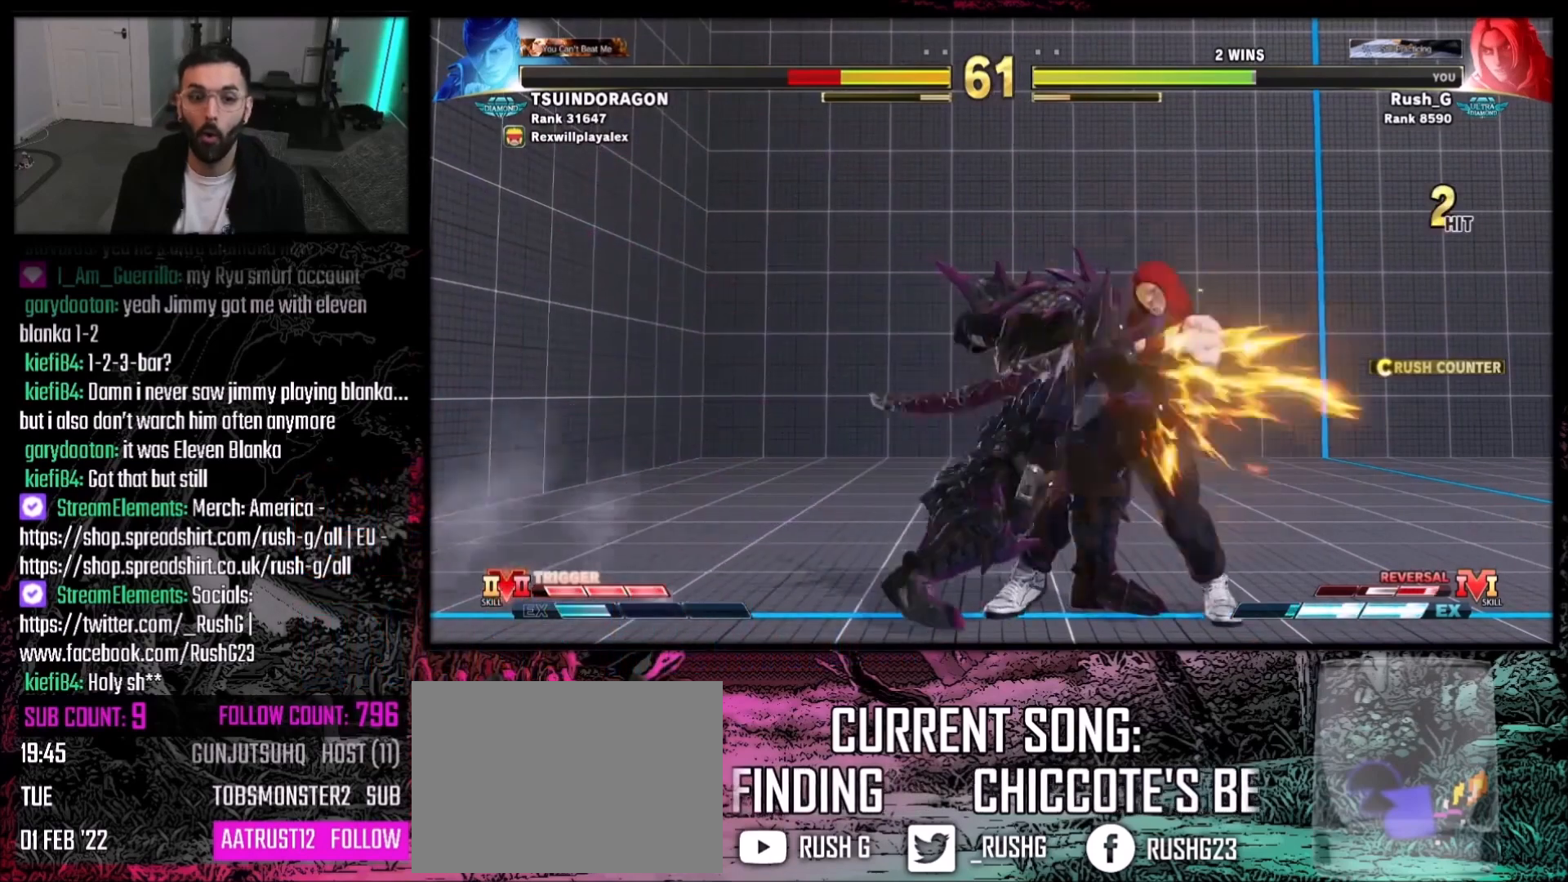
{"buttons": ["CIRCLE", "TRIANGLE", "R1"], "events": [[167, "R1", "down"], [267, "R1", "up"], [367, "CIRCLE", "down"], [367, "TRIANGLE", "down"], [400, "R1", "down"]]}
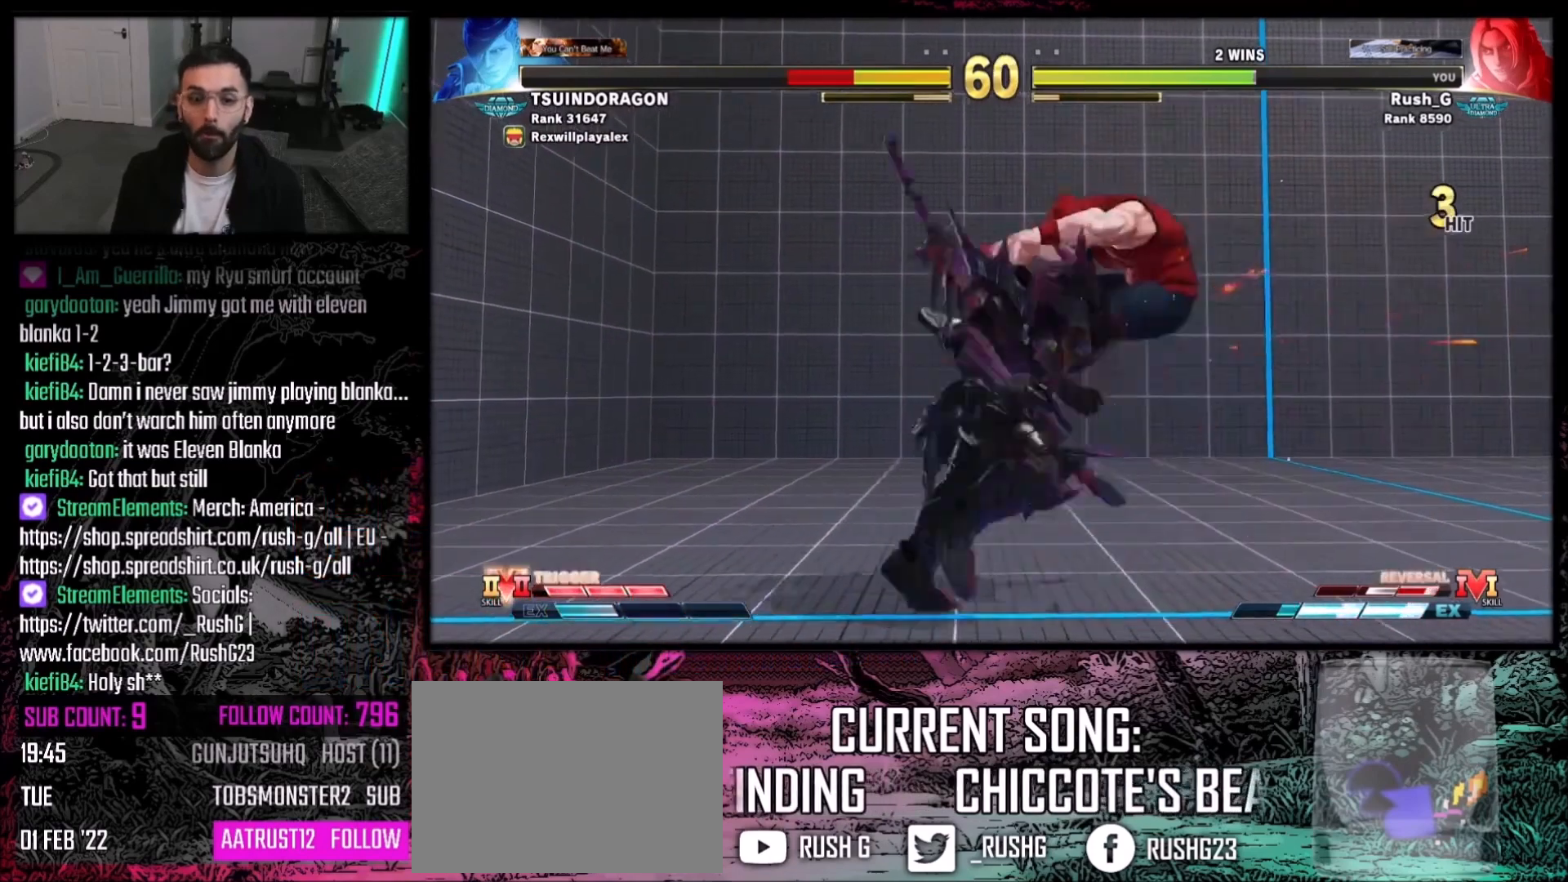
{"buttons": ["CIRCLE", "TRIANGLE"], "events": [[100, "R1", "up"]]}
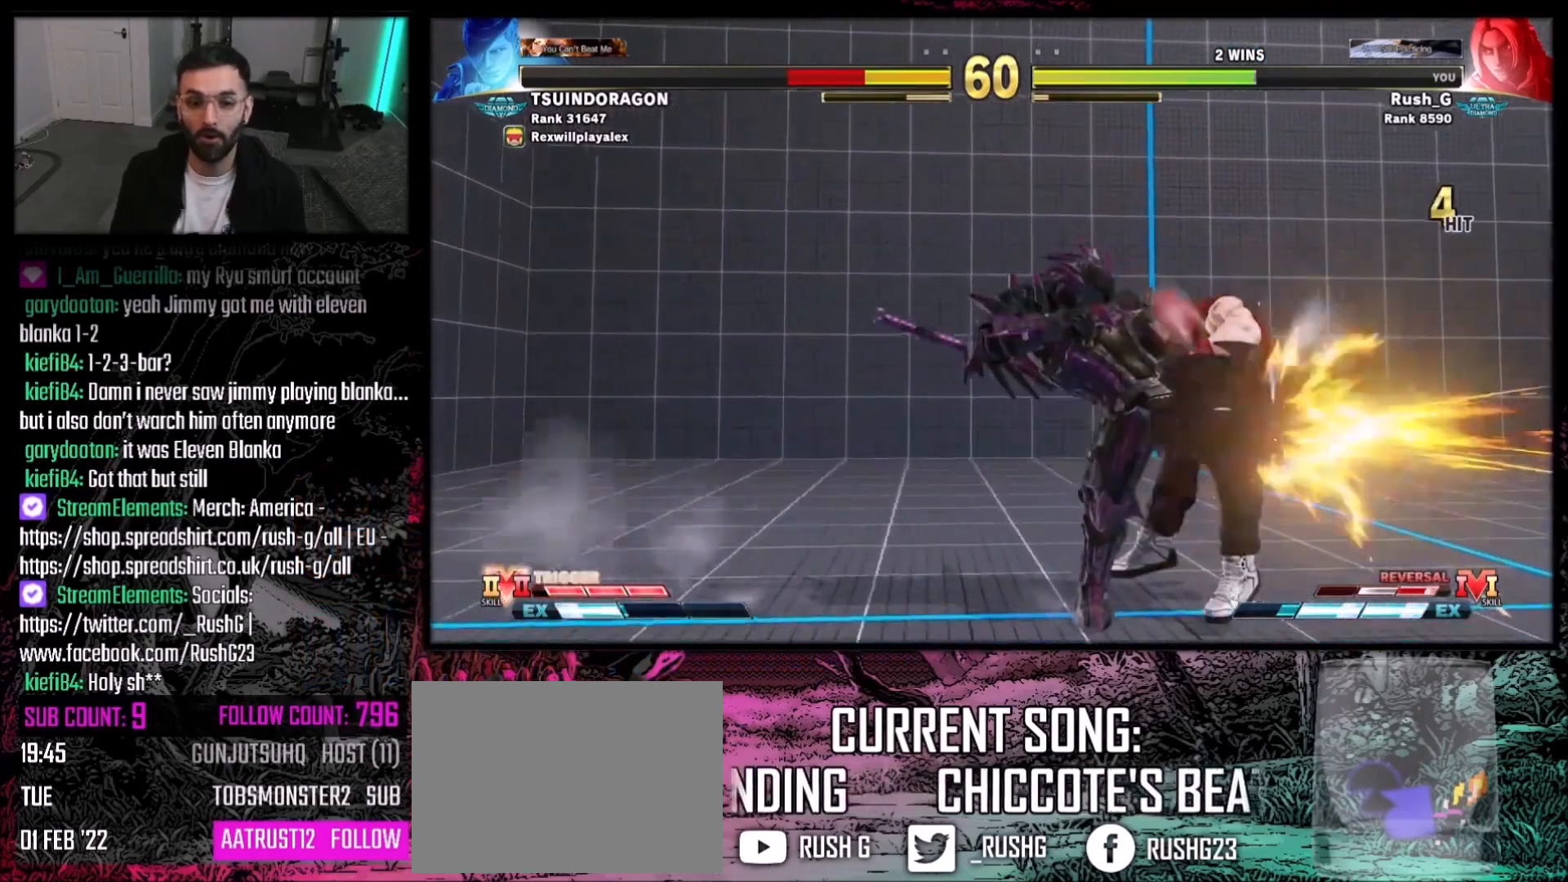
{"buttons": [], "events": [[67, "TRIANGLE", "up"], [100, "CIRCLE", "up"], [133, "DPAD_RIGHT", "down"], [233, "DPAD_RIGHT", "up"], [300, "DPAD_RIGHT", "down"], [367, "DPAD_RIGHT", "up"], [434, "DPAD_RIGHT", "down"], [500, "DPAD_RIGHT", "up"]]}
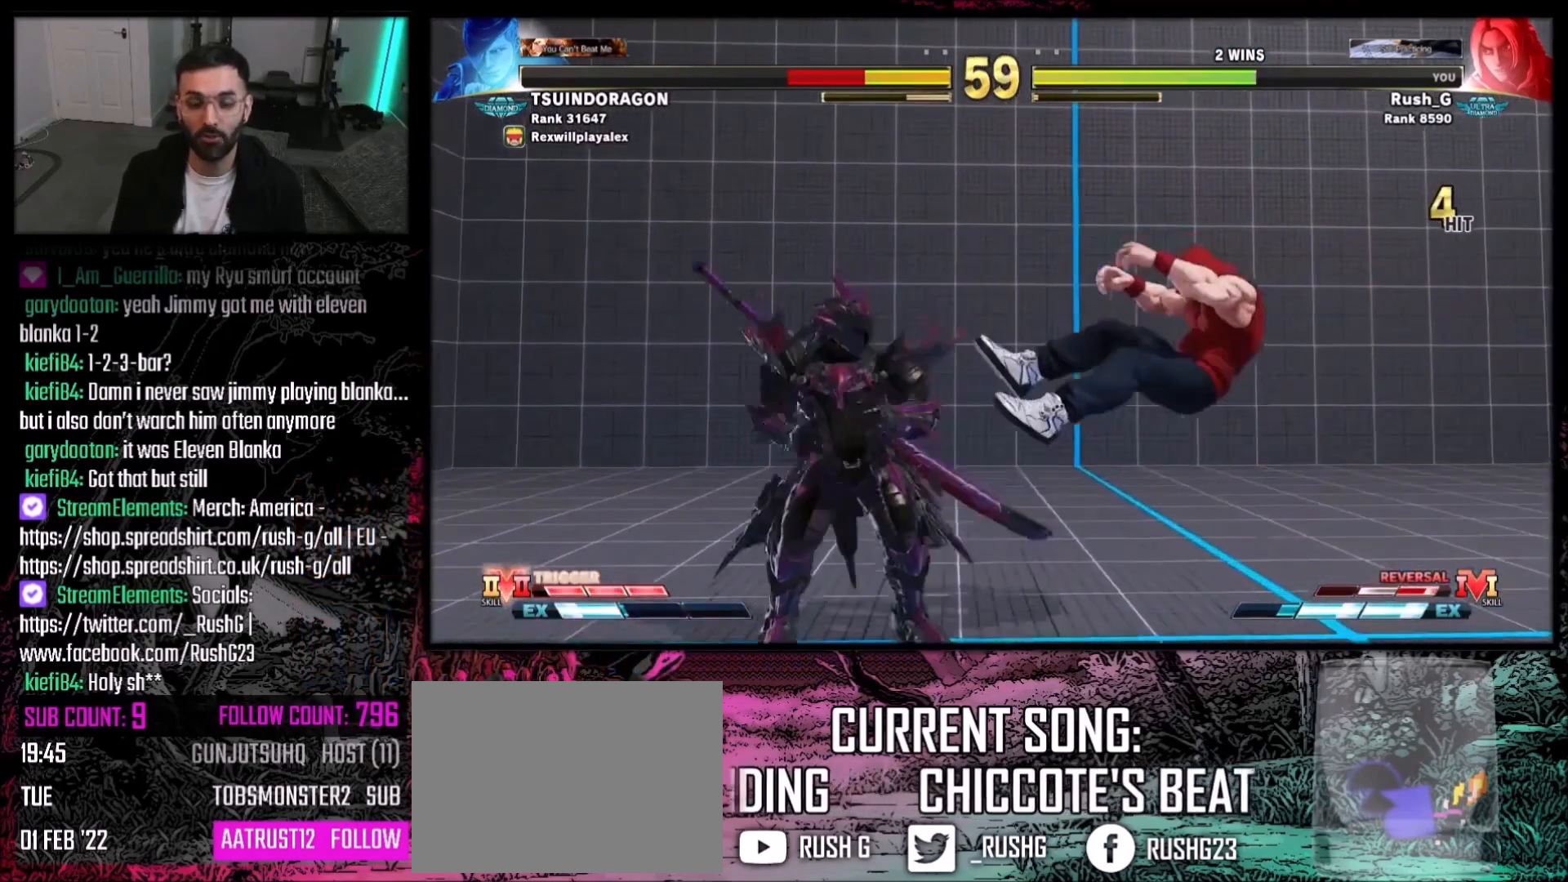
{"buttons": [], "events": [[67, "DPAD_RIGHT", "down"], [134, "DPAD_RIGHT", "up"], [234, "DPAD_RIGHT", "down"], [301, "DPAD_RIGHT", "up"], [367, "DPAD_RIGHT", "down"], [434, "DPAD_RIGHT", "up"]]}
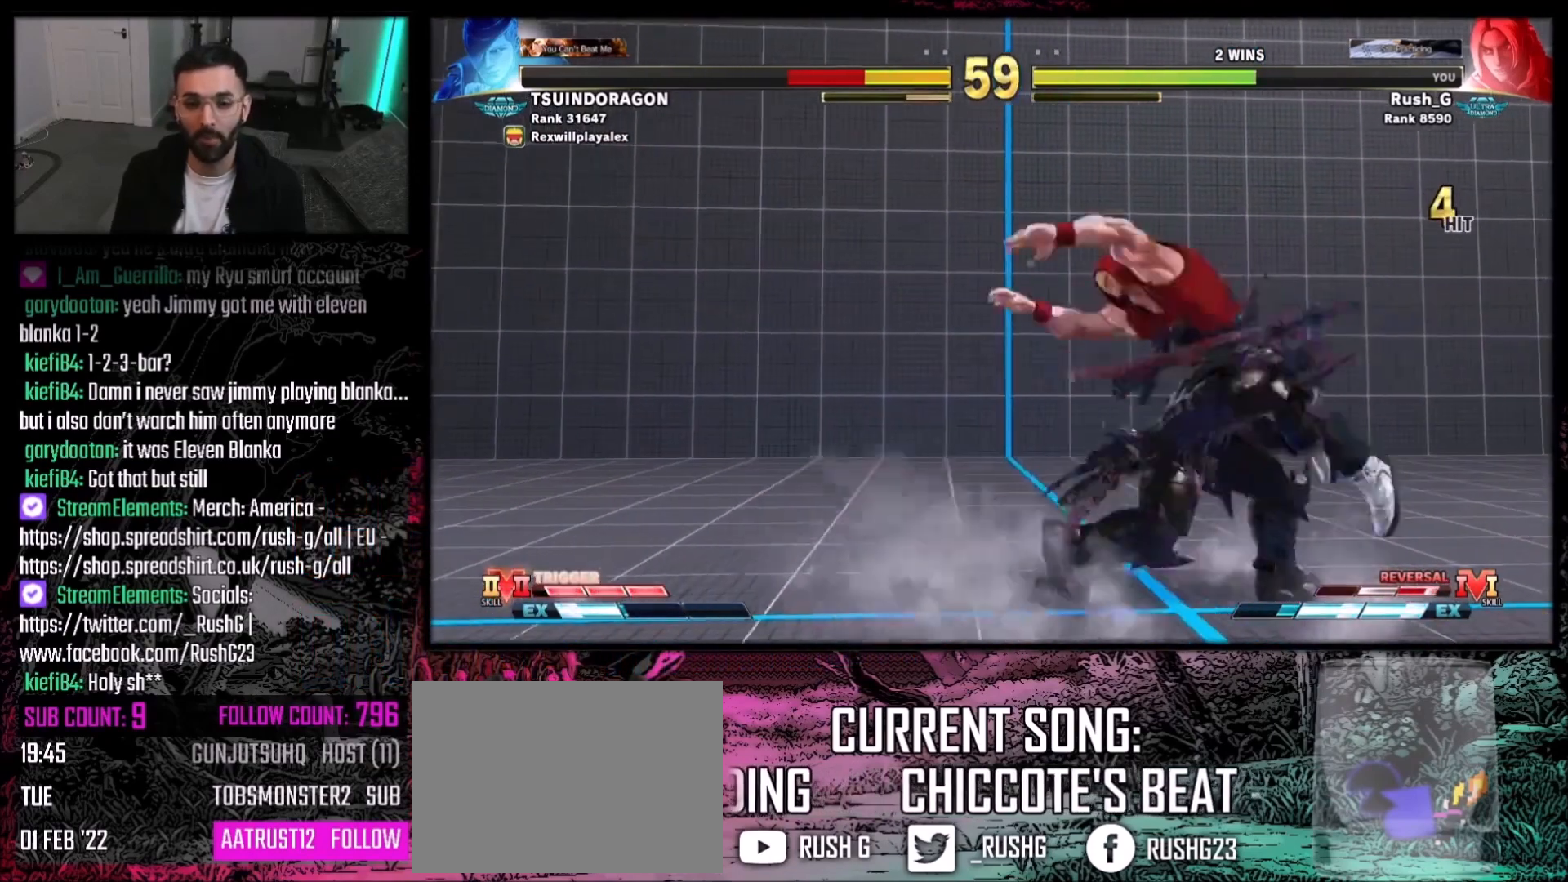
{"buttons": ["DPAD_DOWN"], "events": [[33, "DPAD_DOWN", "down"], [233, "TRIANGLE", "down"], [367, "TRIANGLE", "up"]]}
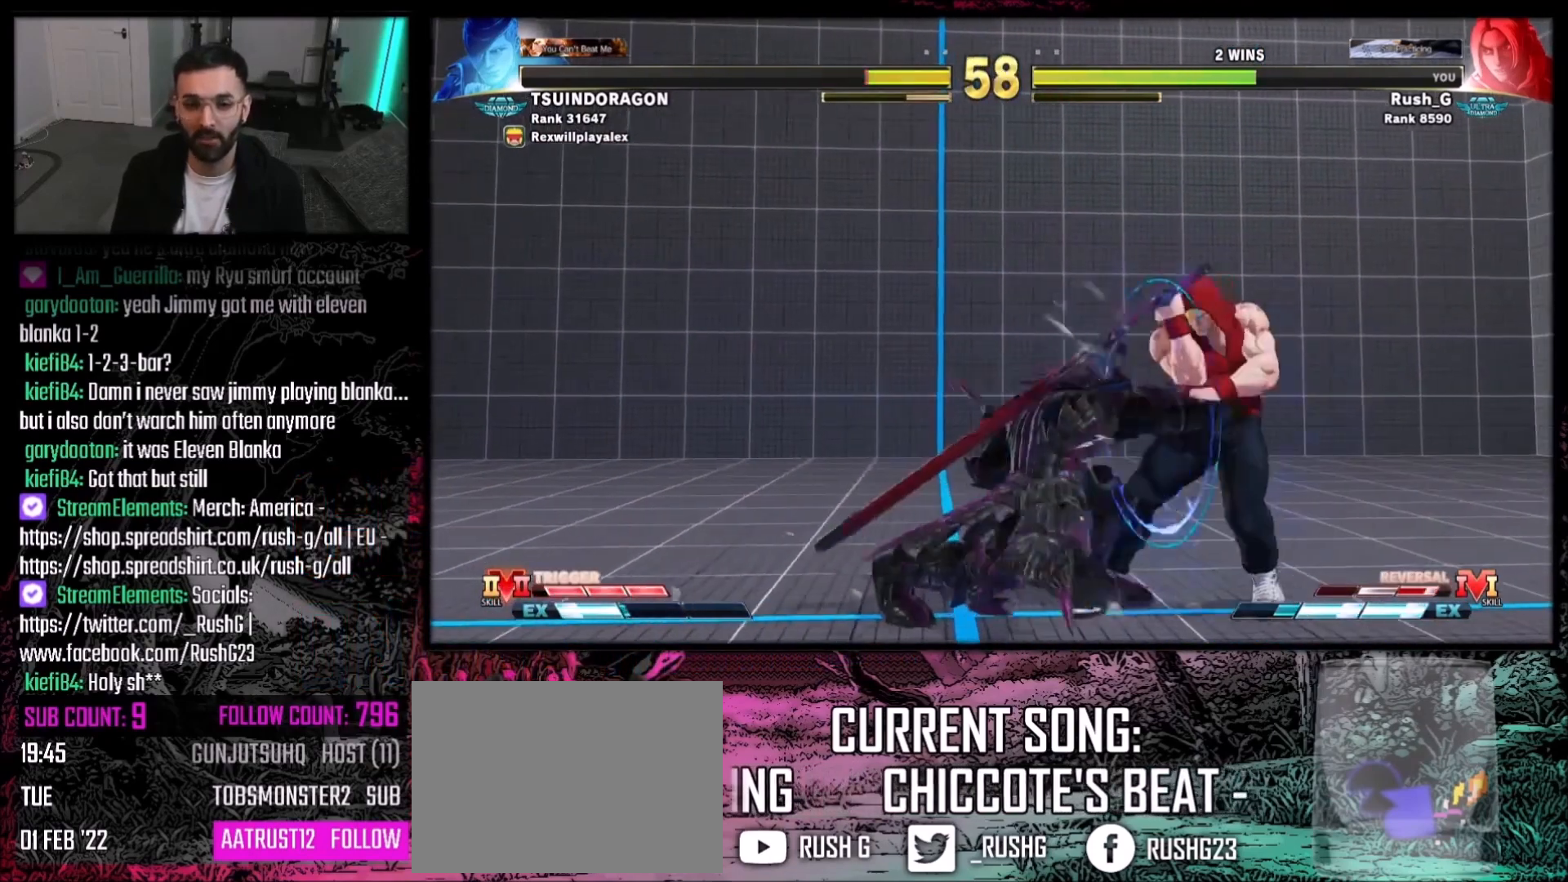
{"buttons": ["DPAD_DOWN", "DPAD_LEFT"], "events": [[434, "DPAD_LEFT", "down"]]}
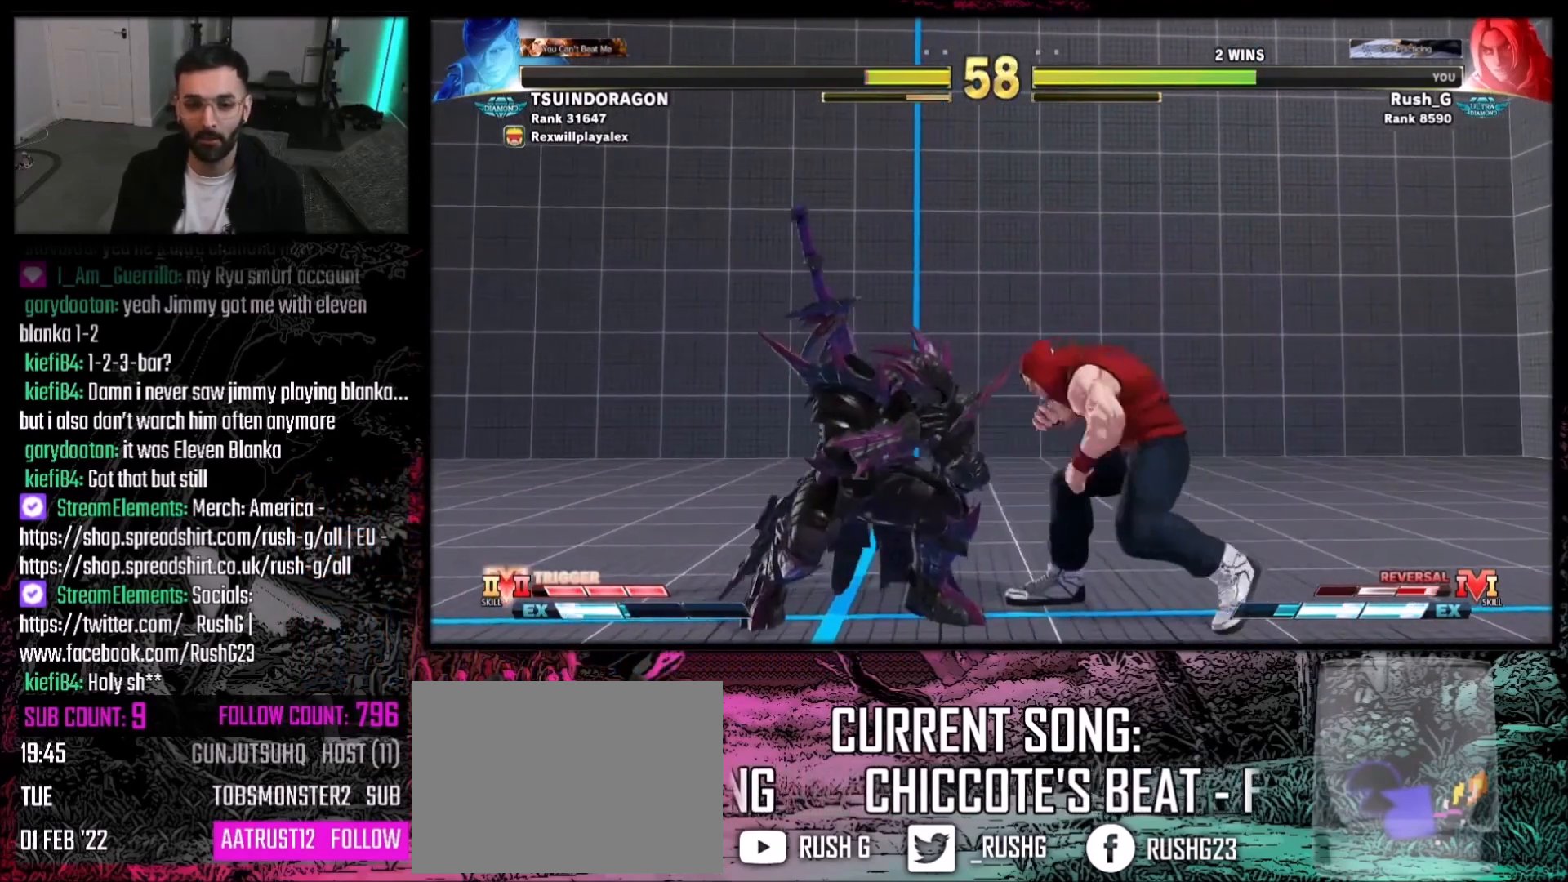
{"buttons": ["DPAD_LEFT"], "events": [[133, "CIRCLE", "down"], [200, "CIRCLE", "up"], [400, "DPAD_DOWN", "up"]]}
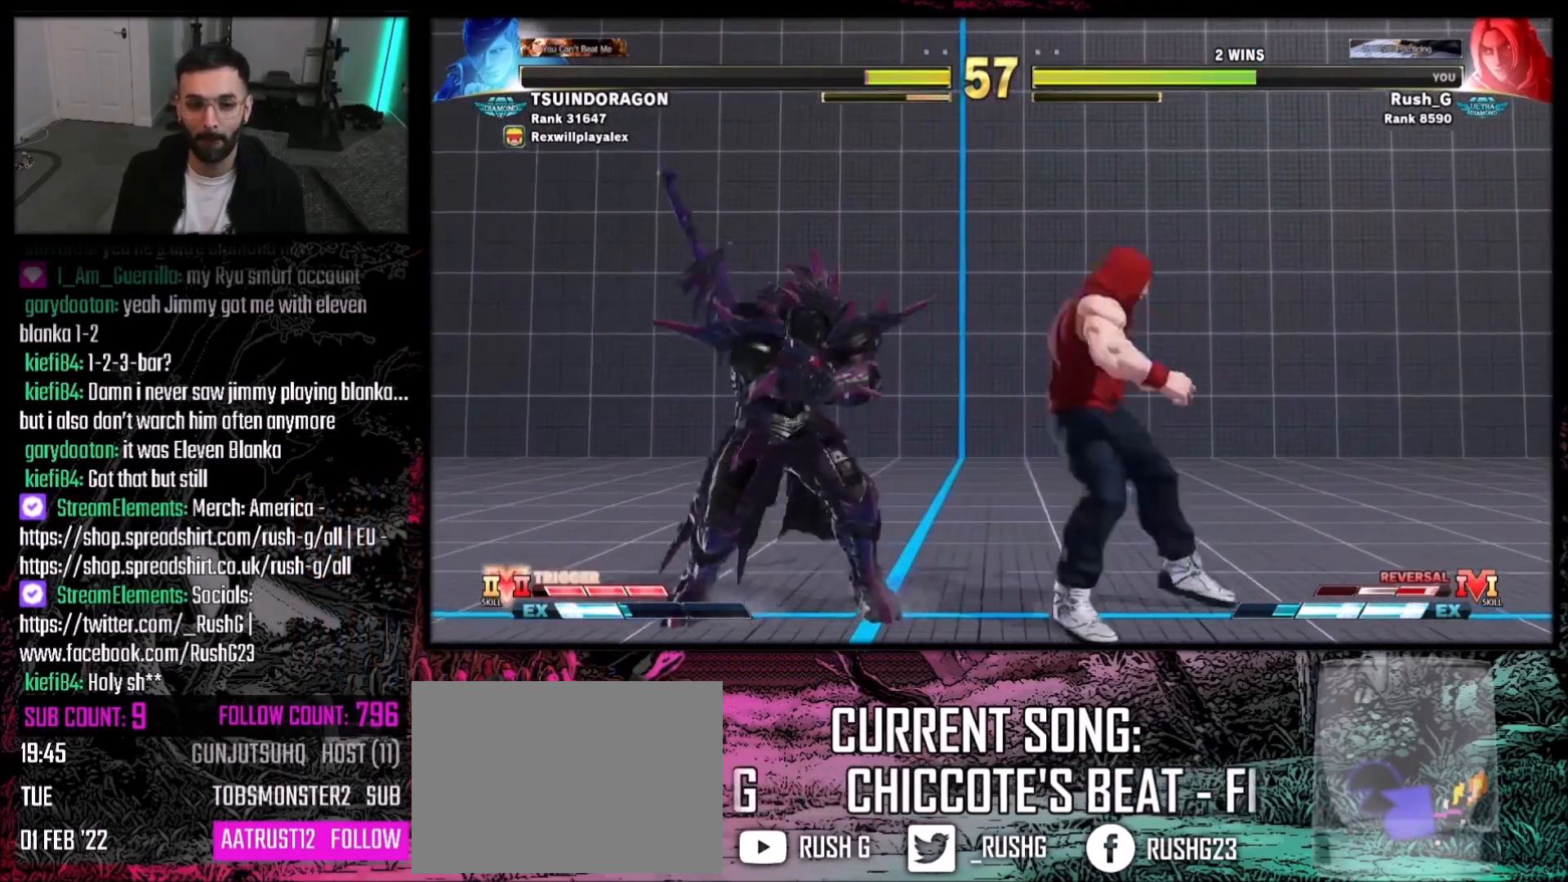
{"buttons": ["DPAD_LEFT"], "events": []}
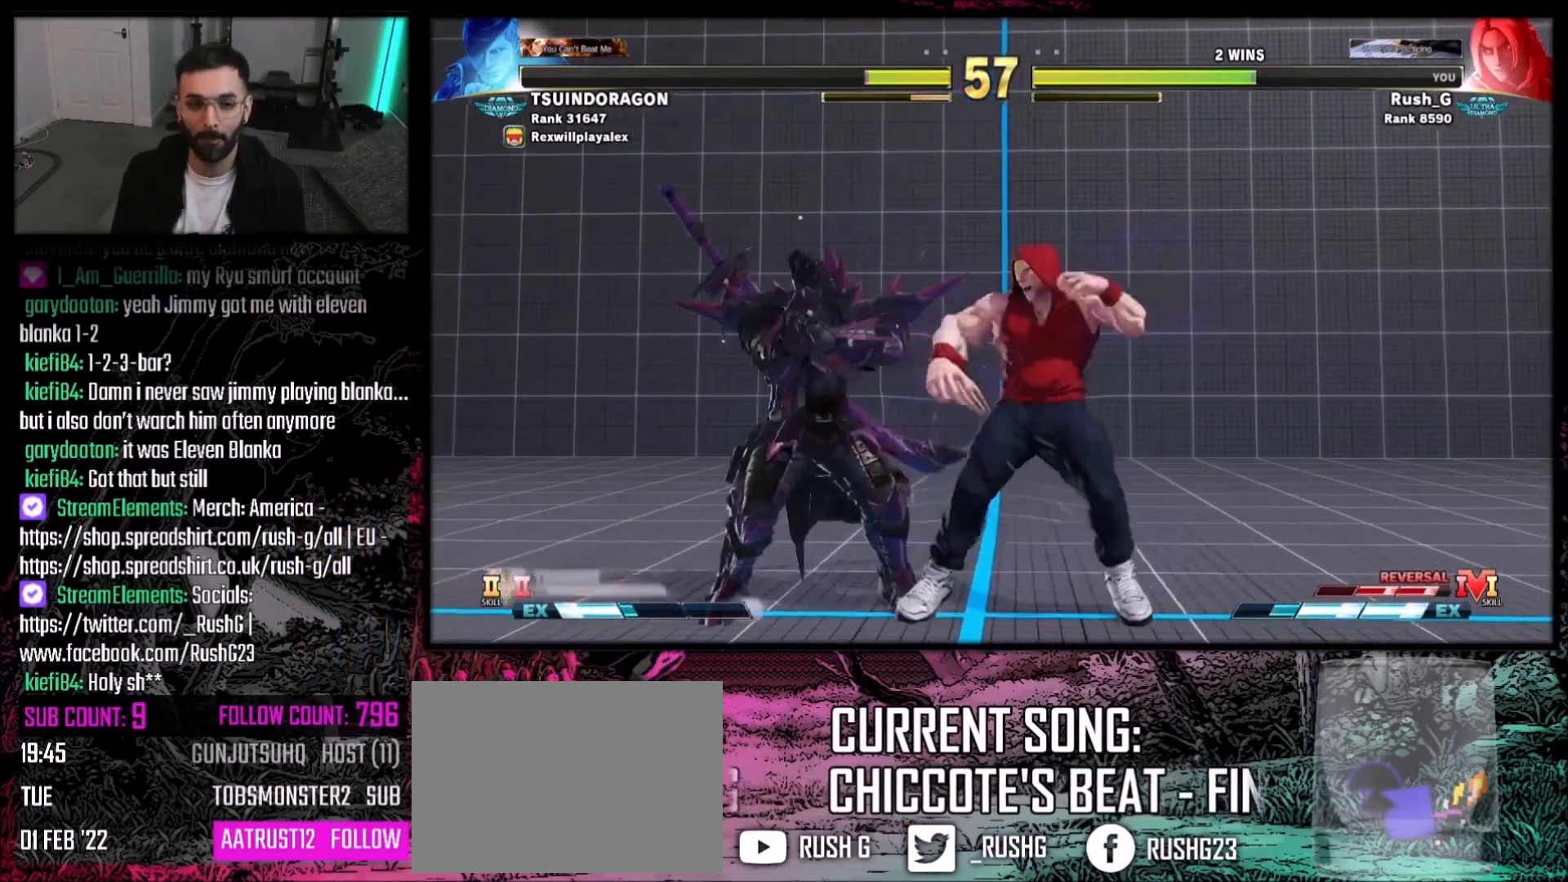
{"buttons": [], "events": [[400, "DPAD_LEFT", "up"]]}
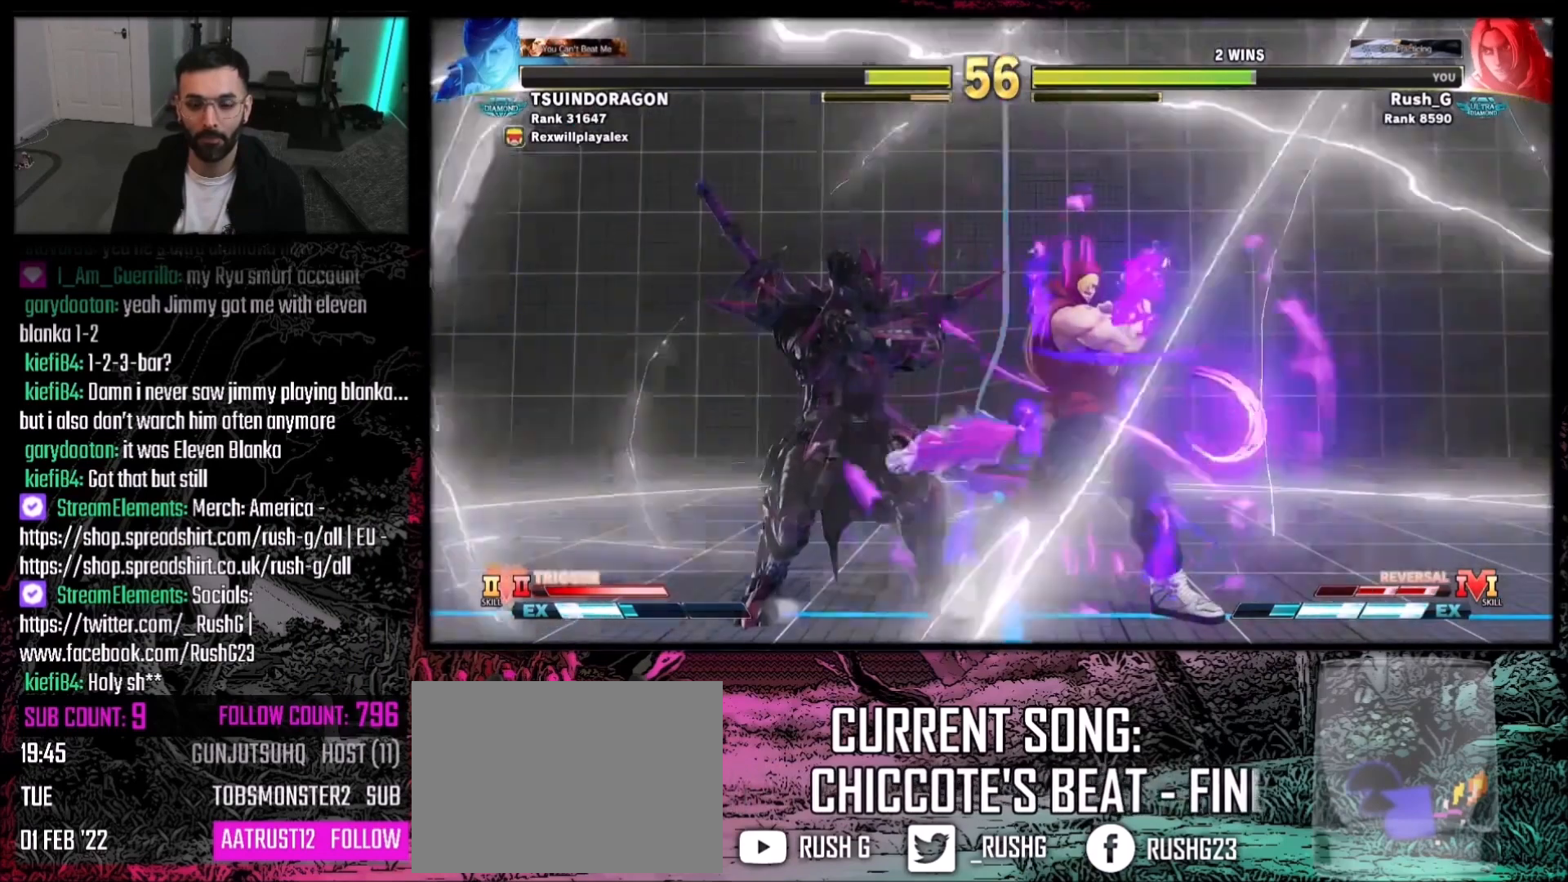
{"buttons": [], "events": [[201, "DPAD_RIGHT", "down"], [267, "L2", "down"], [367, "L2", "up"], [468, "DPAD_RIGHT", "up"]]}
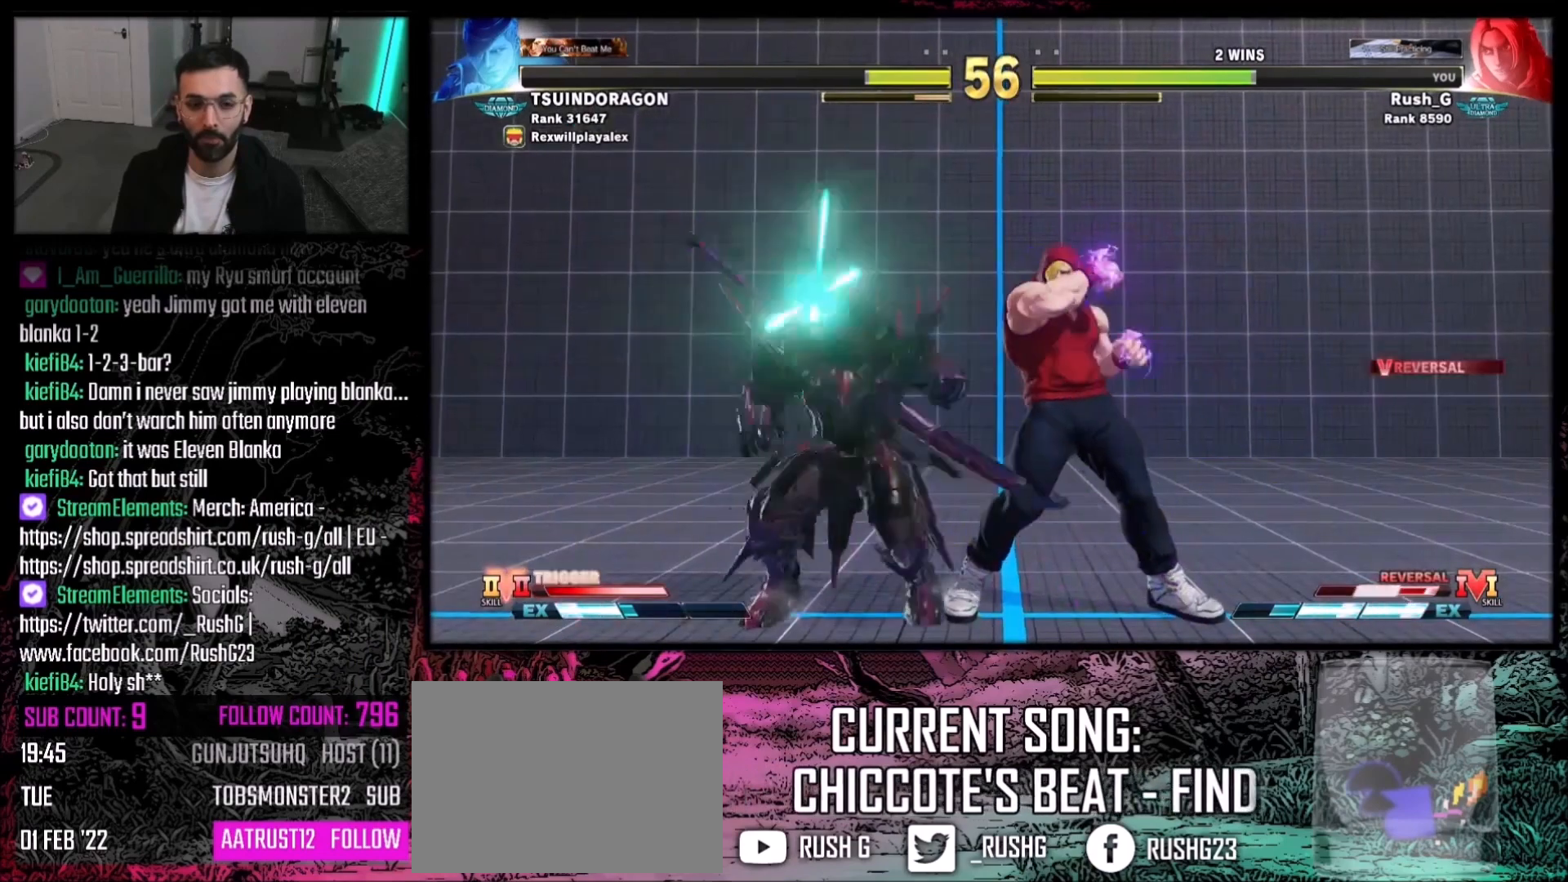
{"buttons": [], "events": []}
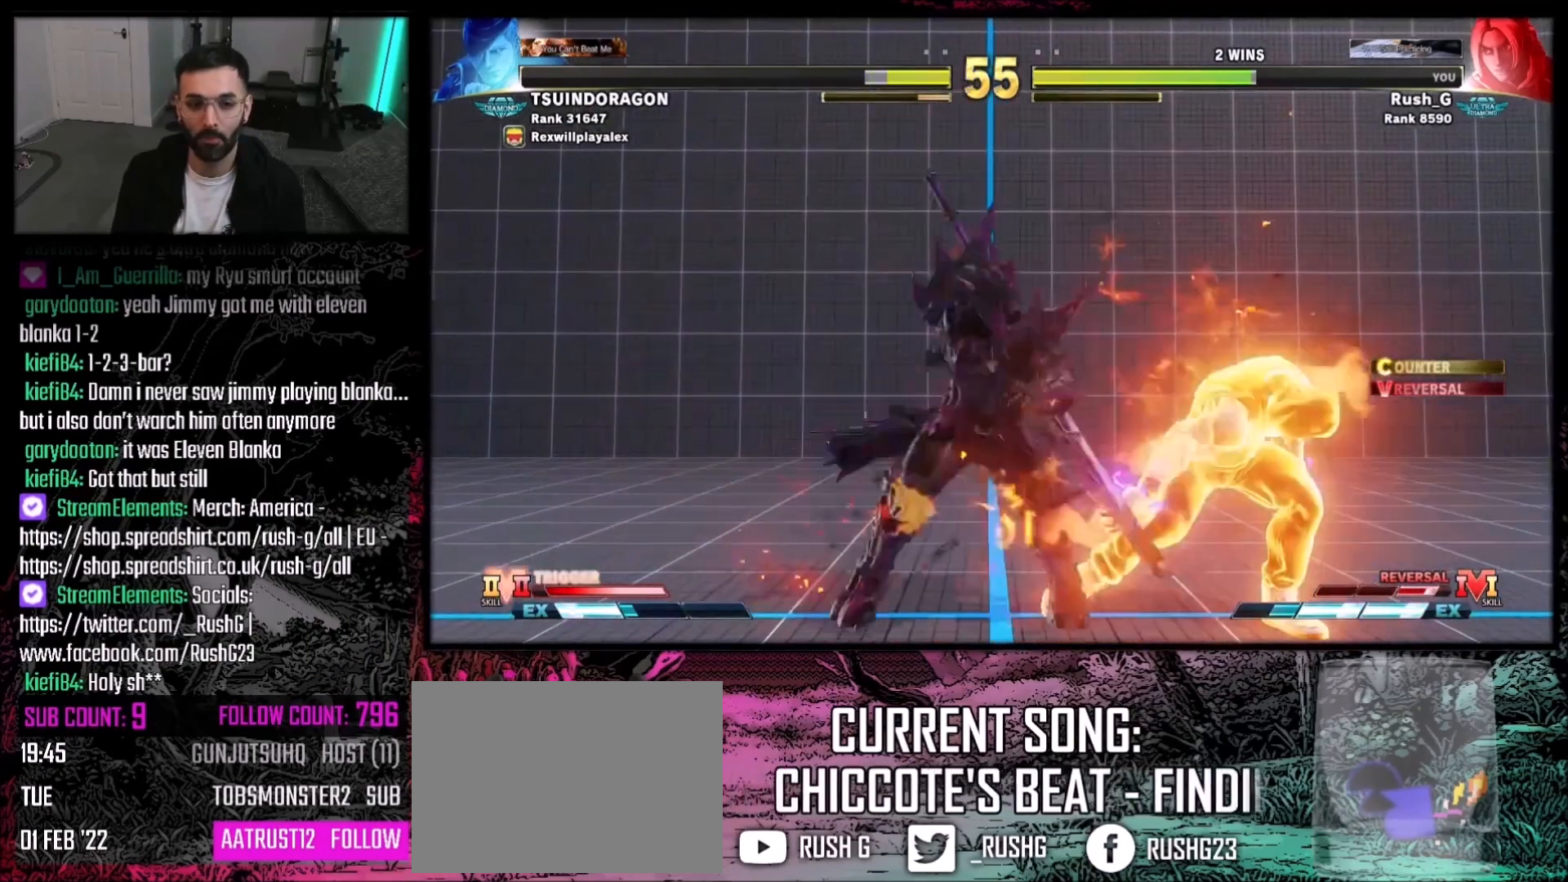
{"buttons": [], "events": [[234, "CROSS", "down"], [267, "CROSS", "up"], [267, "DPAD_DOWN", "down"], [301, "DPAD_RIGHT", "down"], [334, "DPAD_DOWN", "up"], [367, "DPAD_RIGHT", "up"]]}
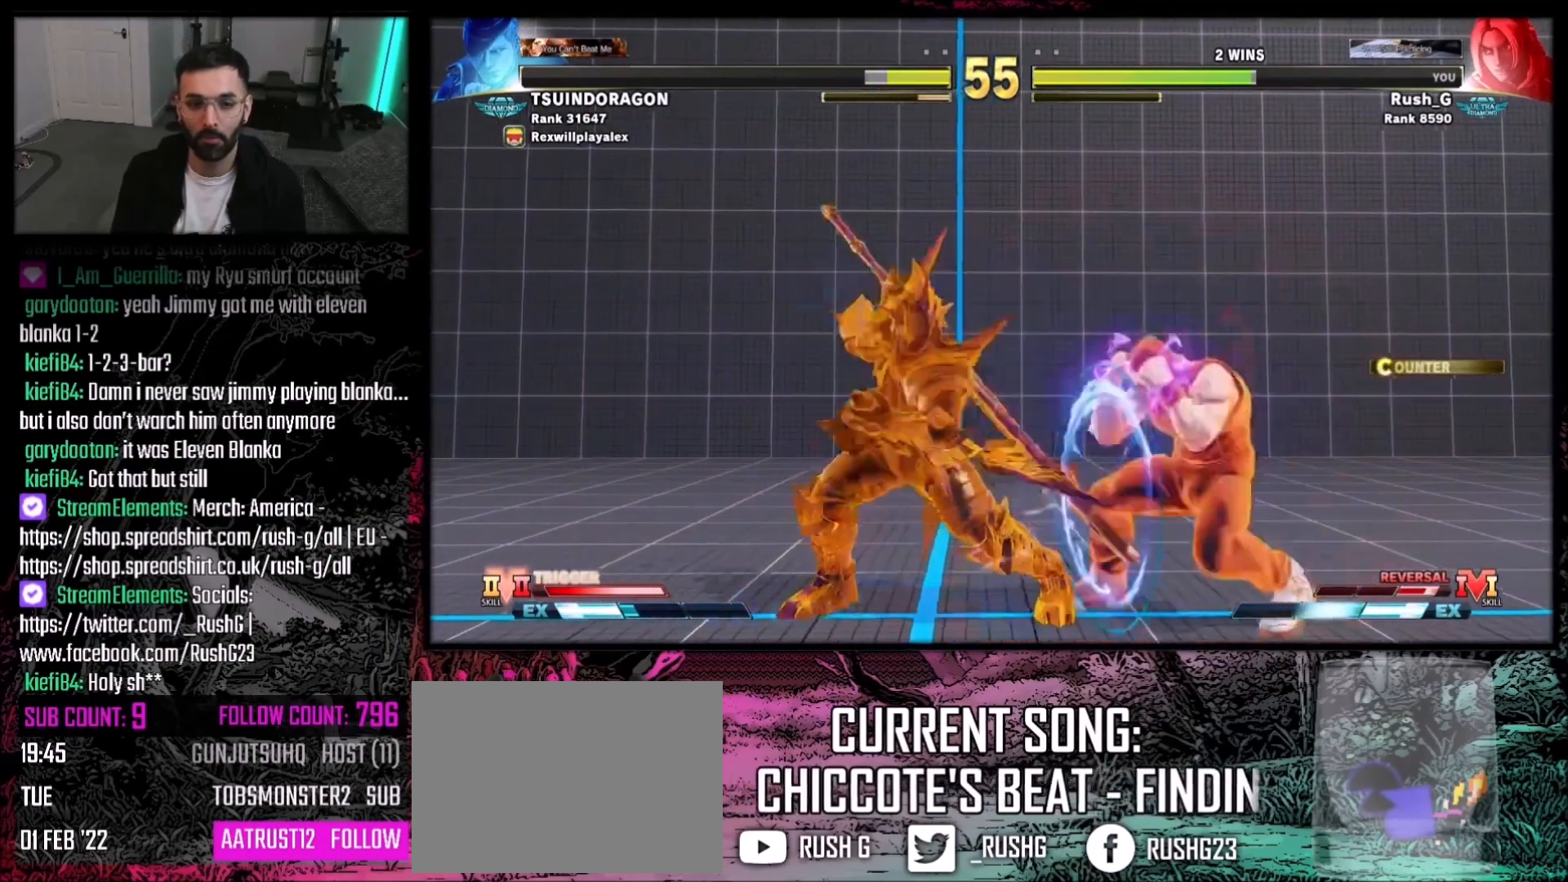
{"buttons": [], "events": []}